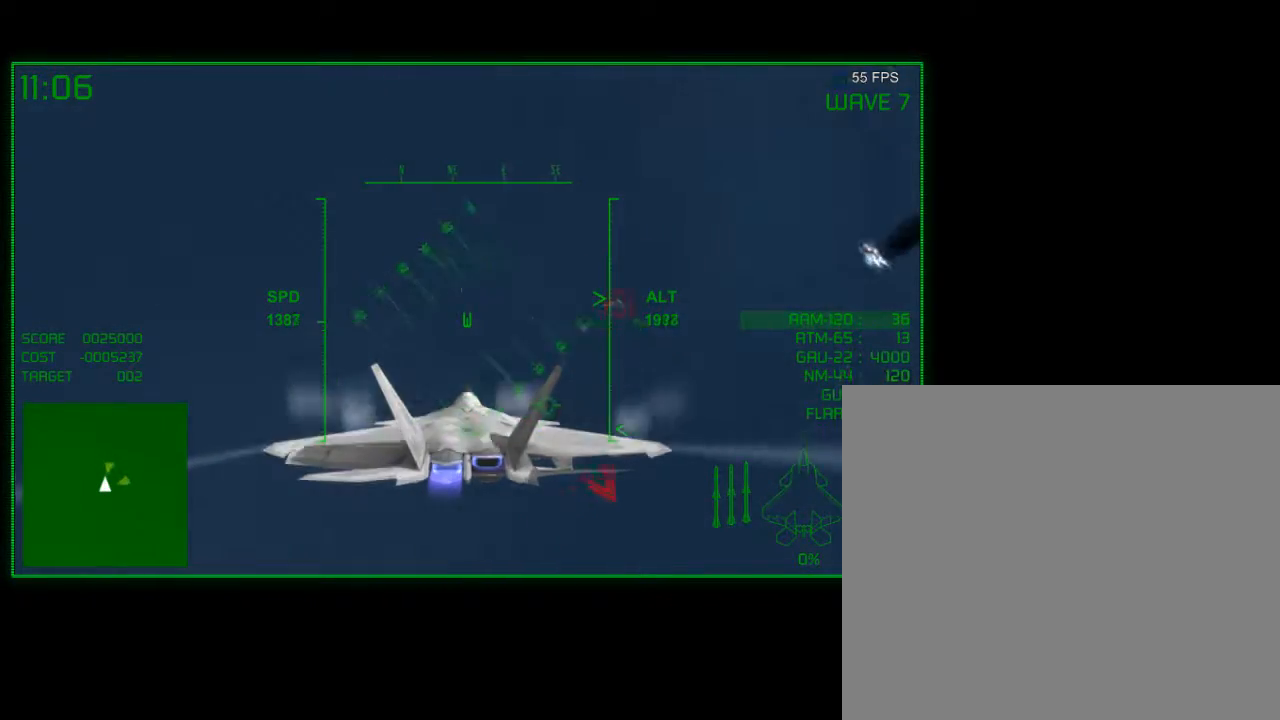
Gameplay with a controller (Xbox layout); each line is a JSON object with the inputs held at the frame after it. "events" lists button and stick changes between this image and that frame as [ms after this image, input, new state], when the widget could be followed in between.
{"buttons": [], "left_stick": "down-right", "right_stick": "center", "events": []}
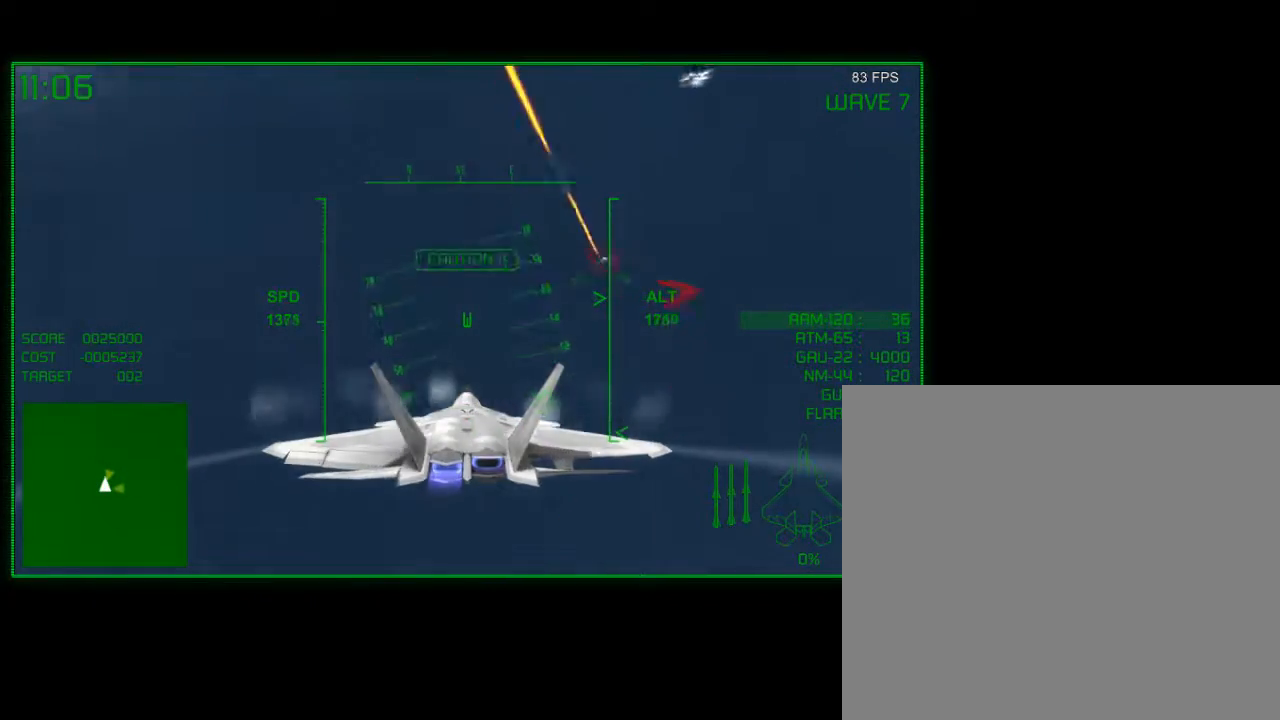
{"buttons": [], "left_stick": "down-right", "right_stick": "center", "events": []}
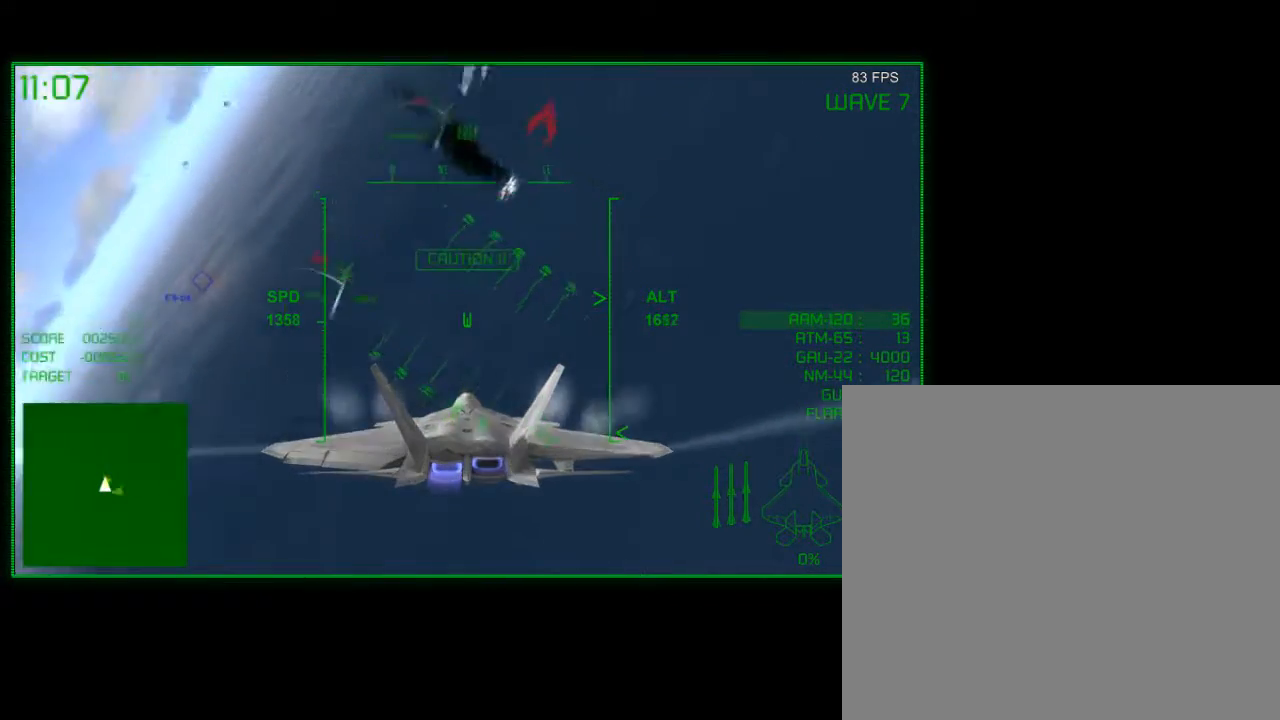
{"buttons": ["L2"], "left_stick": "down", "right_stick": "center", "events": [[67, "left_stick", "down"], [400, "L2", "down"]]}
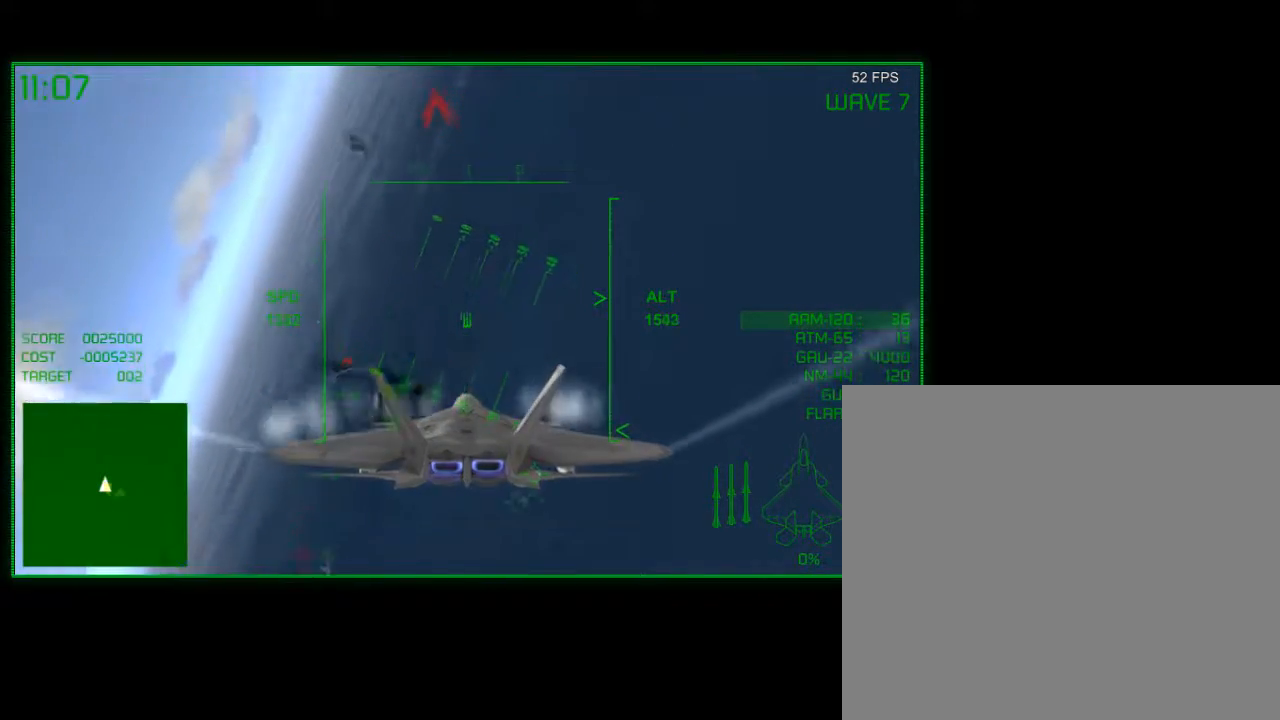
{"buttons": ["R2"], "left_stick": "down", "right_stick": "center", "events": [[233, "L2", "up"], [233, "R2", "down"]]}
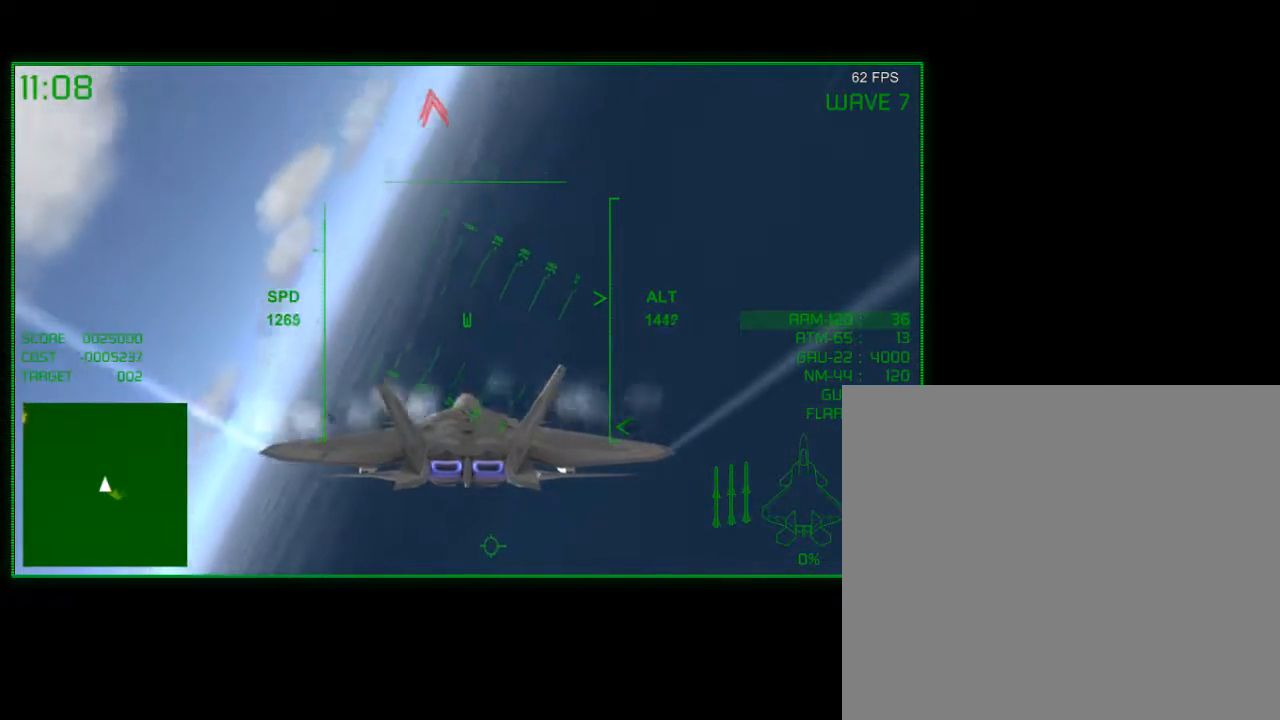
{"buttons": ["R2", "R3"], "left_stick": "down", "right_stick": "center", "events": [[450, "R3", "down"]]}
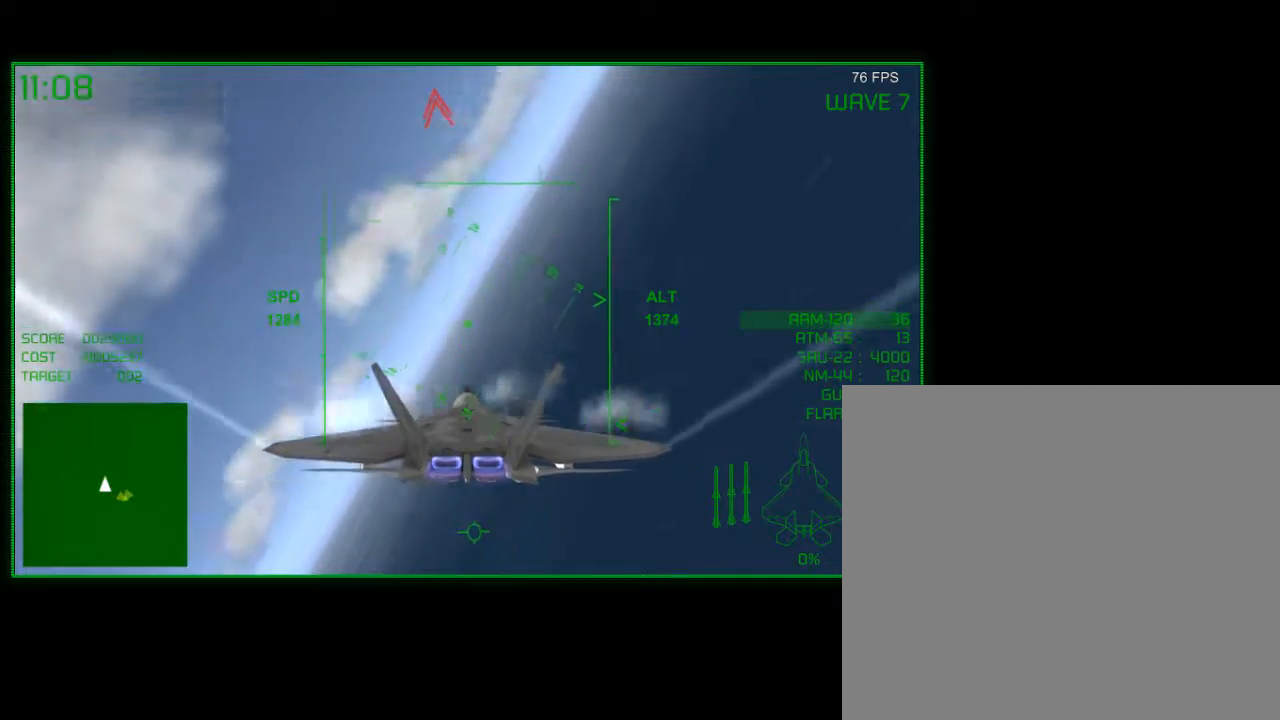
{"buttons": ["R2", "R3"], "left_stick": "down", "right_stick": "center", "events": []}
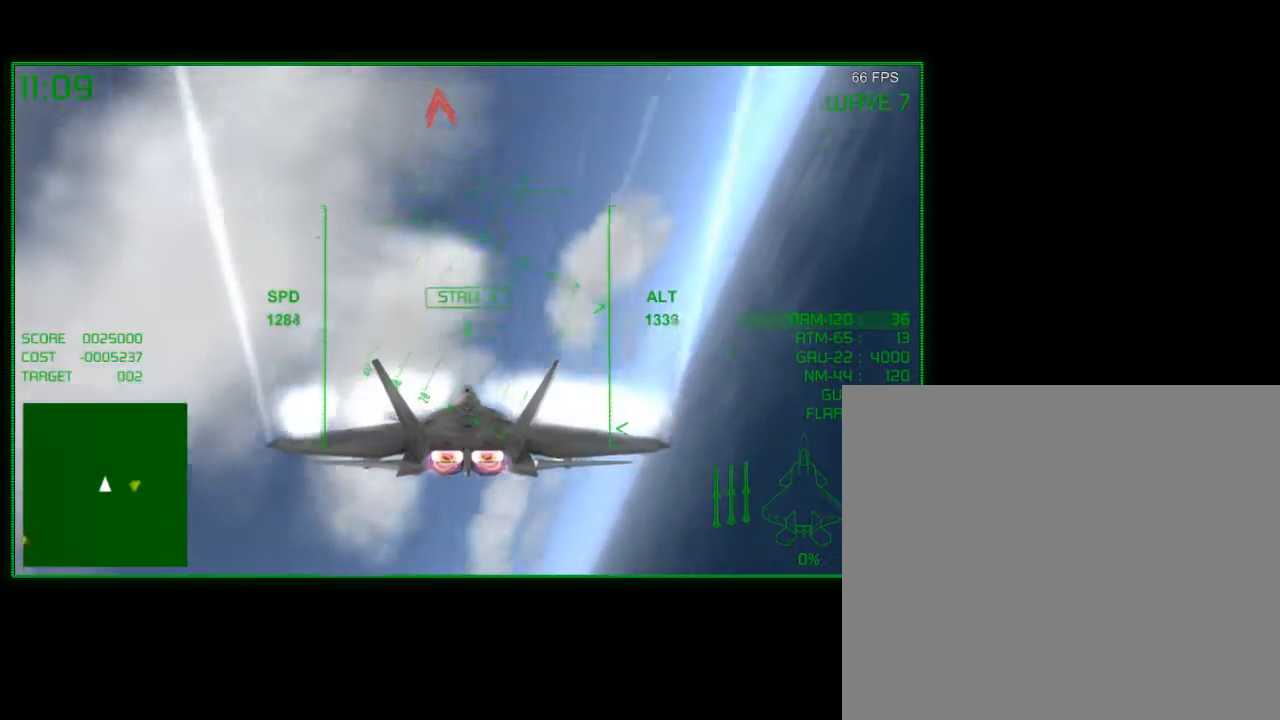
{"buttons": ["R2", "R3"], "left_stick": "down", "right_stick": "center", "events": []}
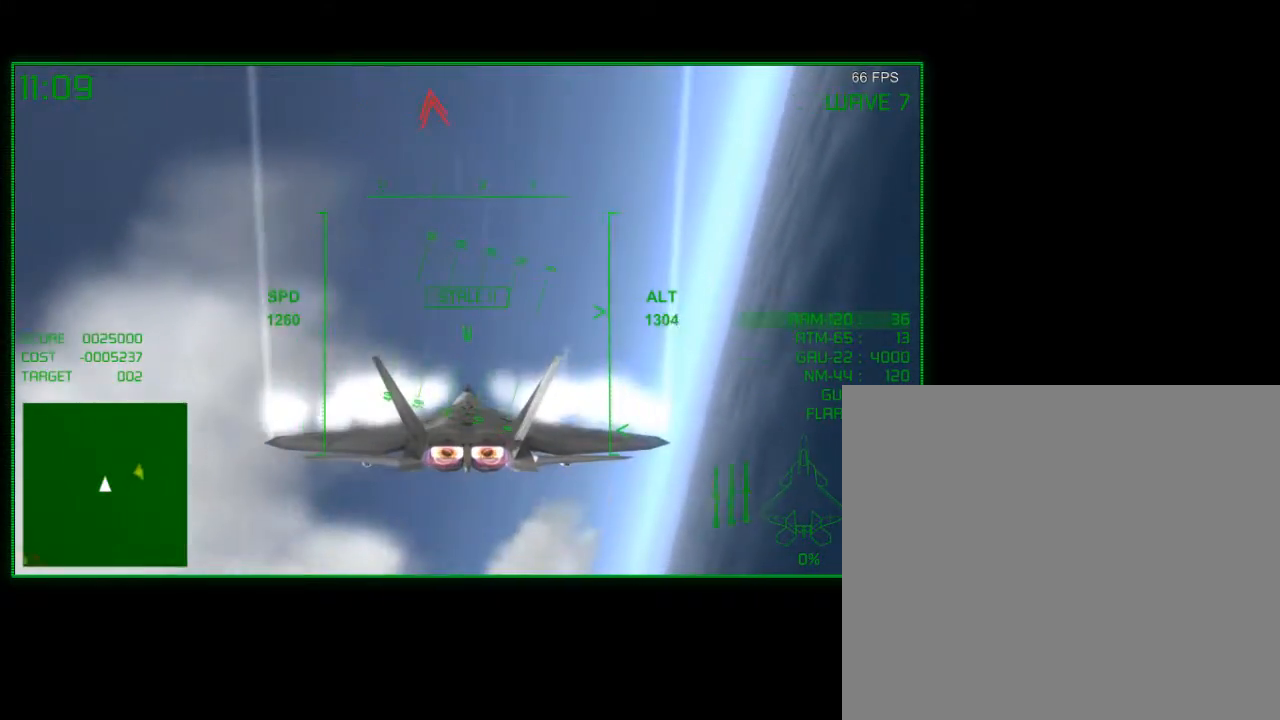
{"buttons": ["R2"], "left_stick": "down", "right_stick": "center", "events": [[283, "R3", "up"]]}
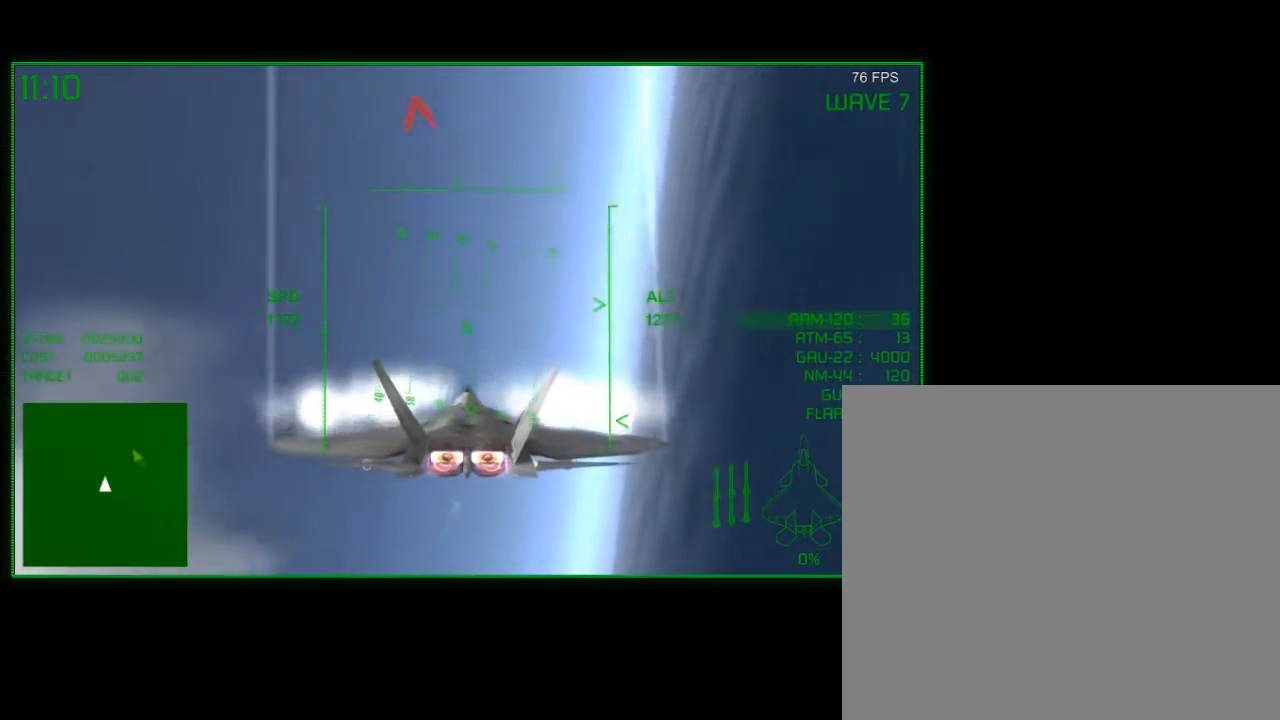
{"buttons": ["R2"], "left_stick": "down", "right_stick": "center", "events": []}
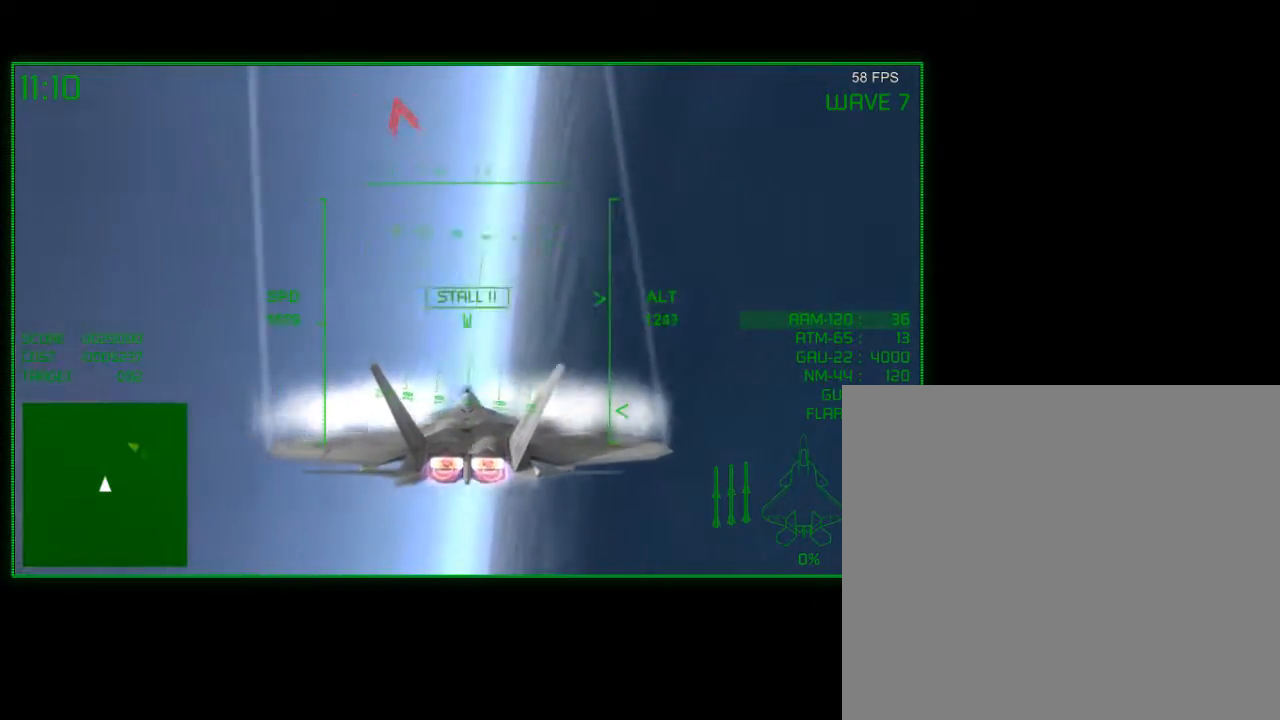
{"buttons": ["R2"], "left_stick": "down-left", "right_stick": "center", "events": [[133, "left_stick", "down-left"]]}
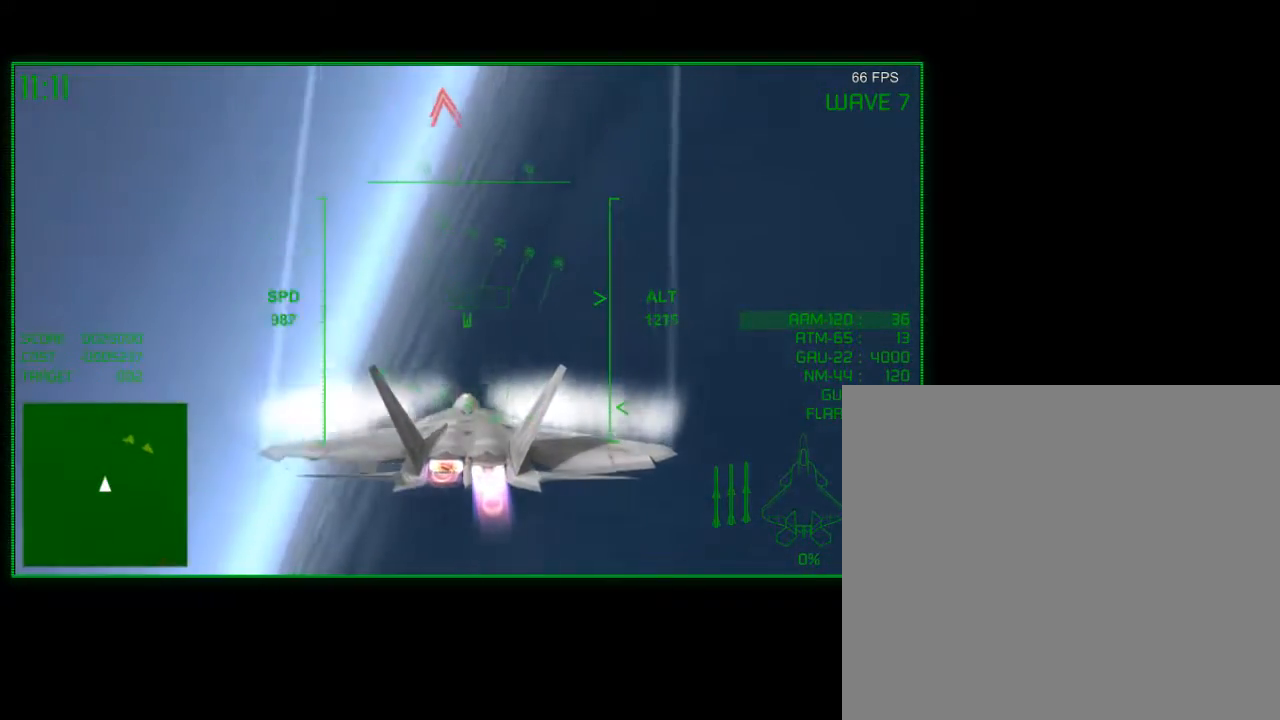
{"buttons": ["R2"], "left_stick": "down", "right_stick": "center", "events": [[350, "left_stick", "down"]]}
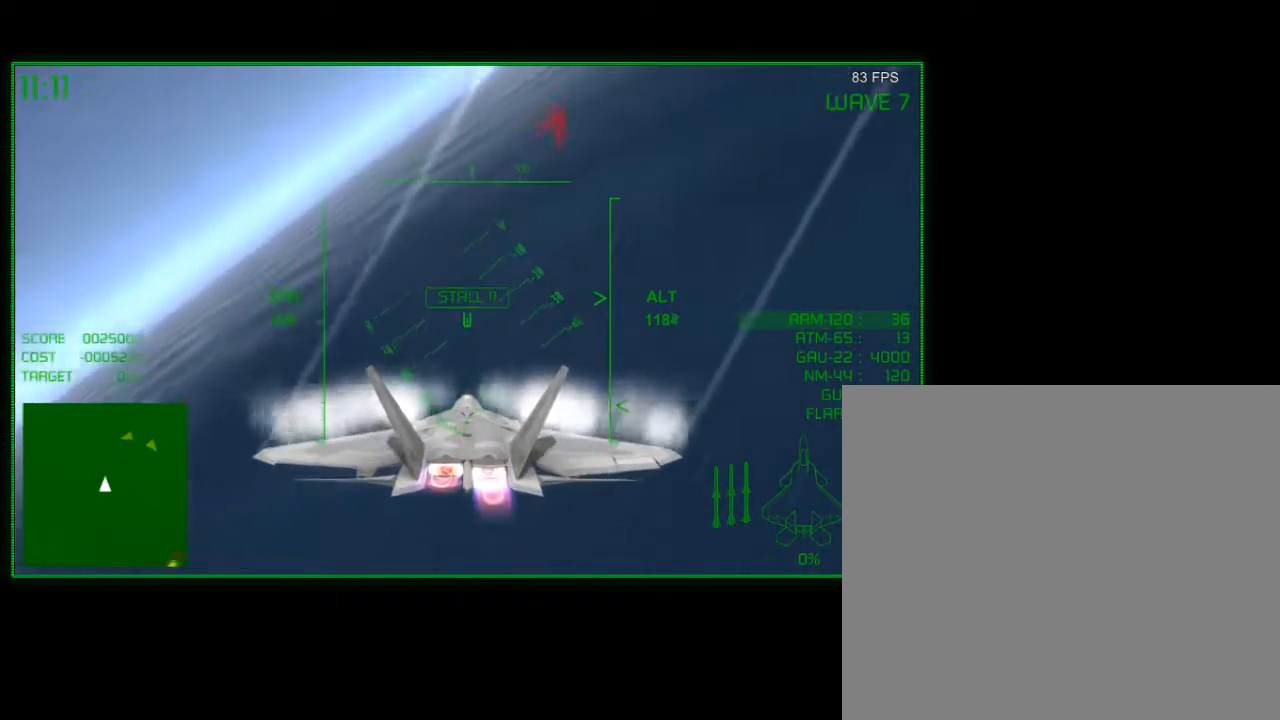
{"buttons": ["R2"], "left_stick": "down", "right_stick": "center", "events": []}
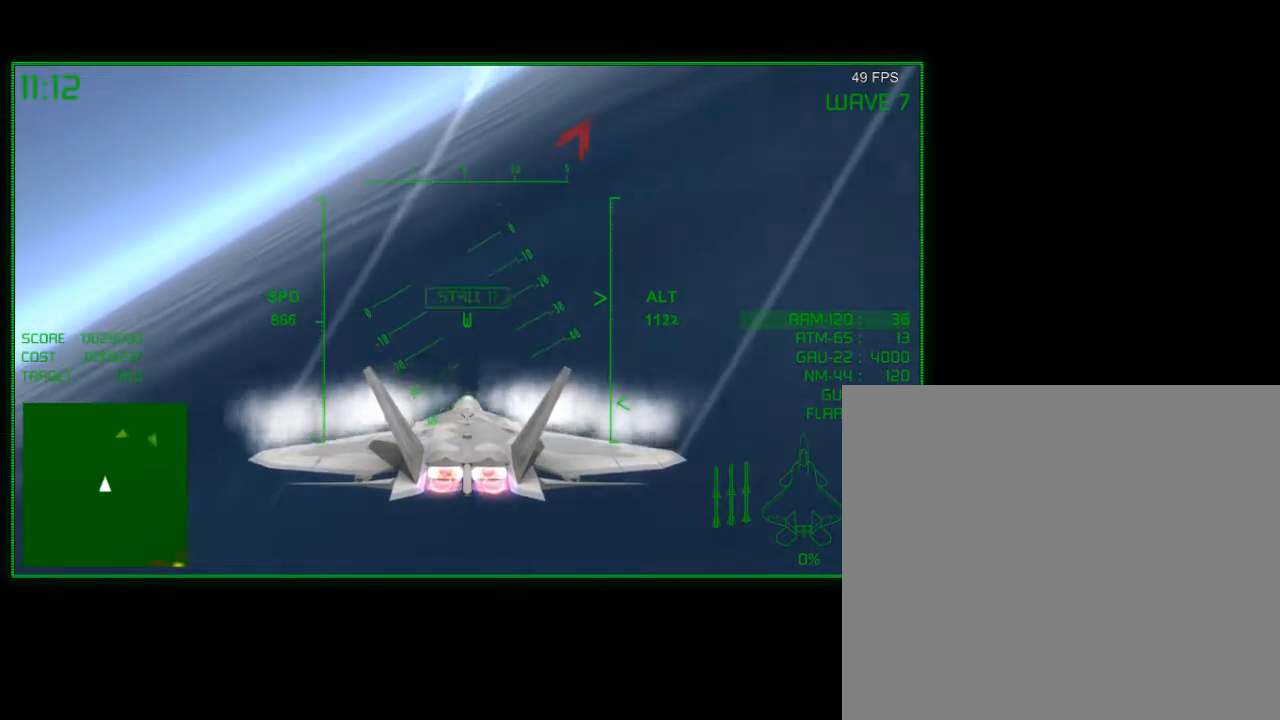
{"buttons": ["R2"], "left_stick": "down", "right_stick": "center", "events": []}
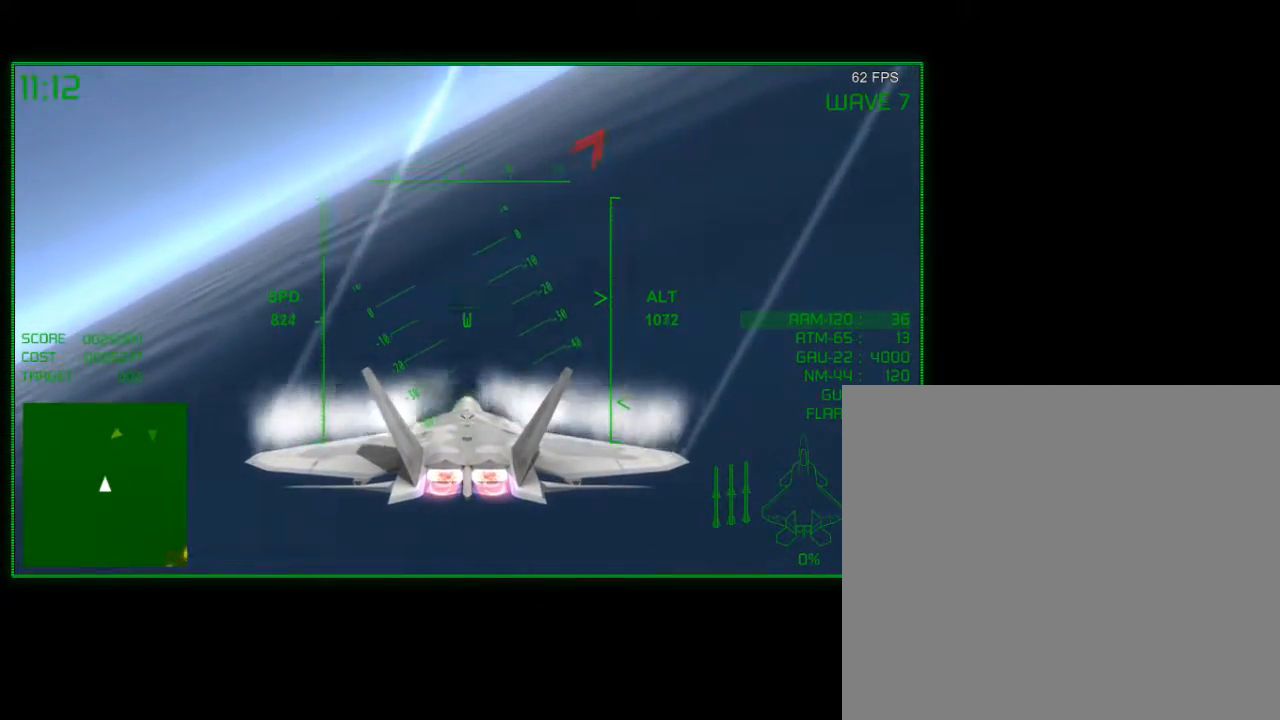
{"buttons": ["R2"], "left_stick": "down", "right_stick": "center", "events": []}
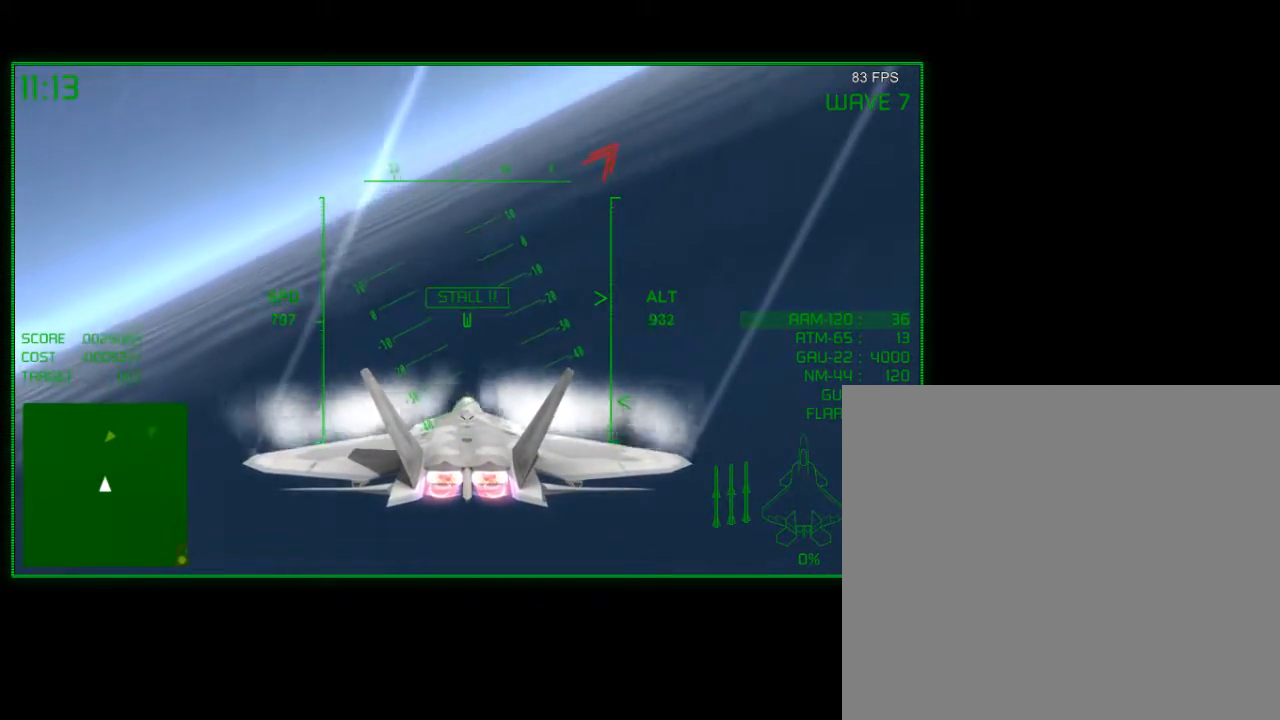
{"buttons": ["R2"], "left_stick": "down", "right_stick": "center", "events": []}
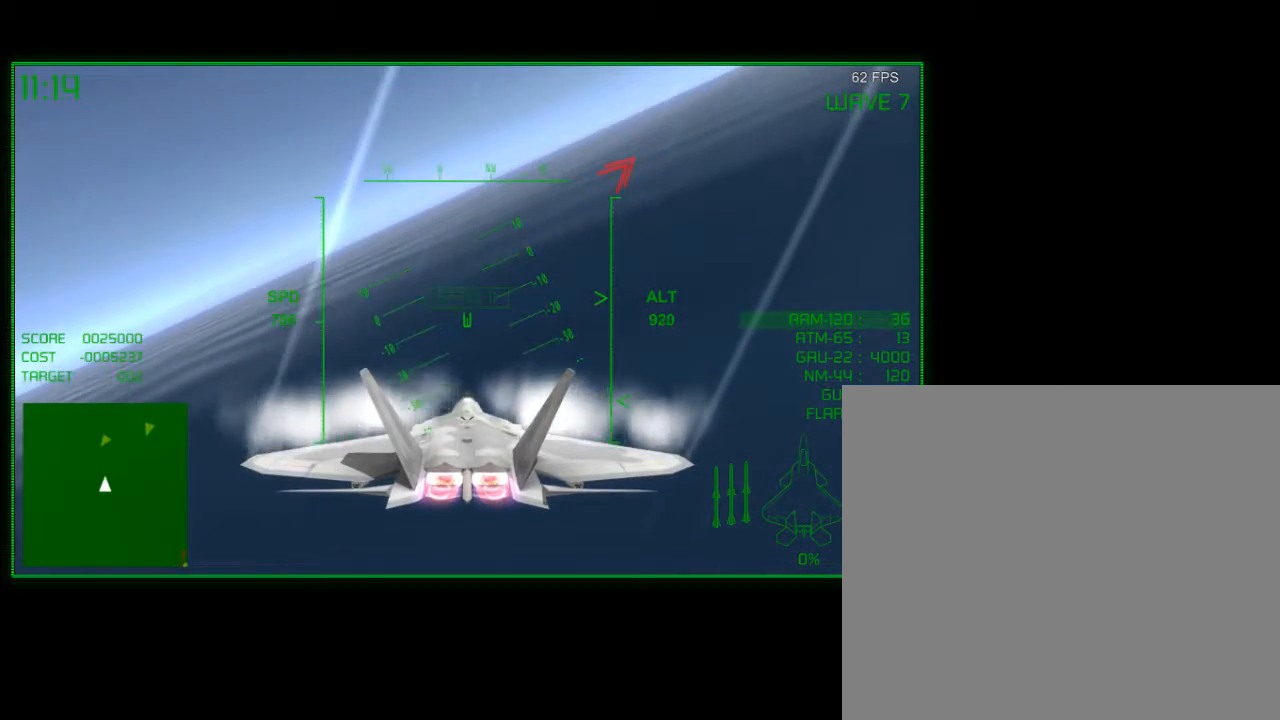
{"buttons": ["R2"], "left_stick": "down", "right_stick": "center", "events": []}
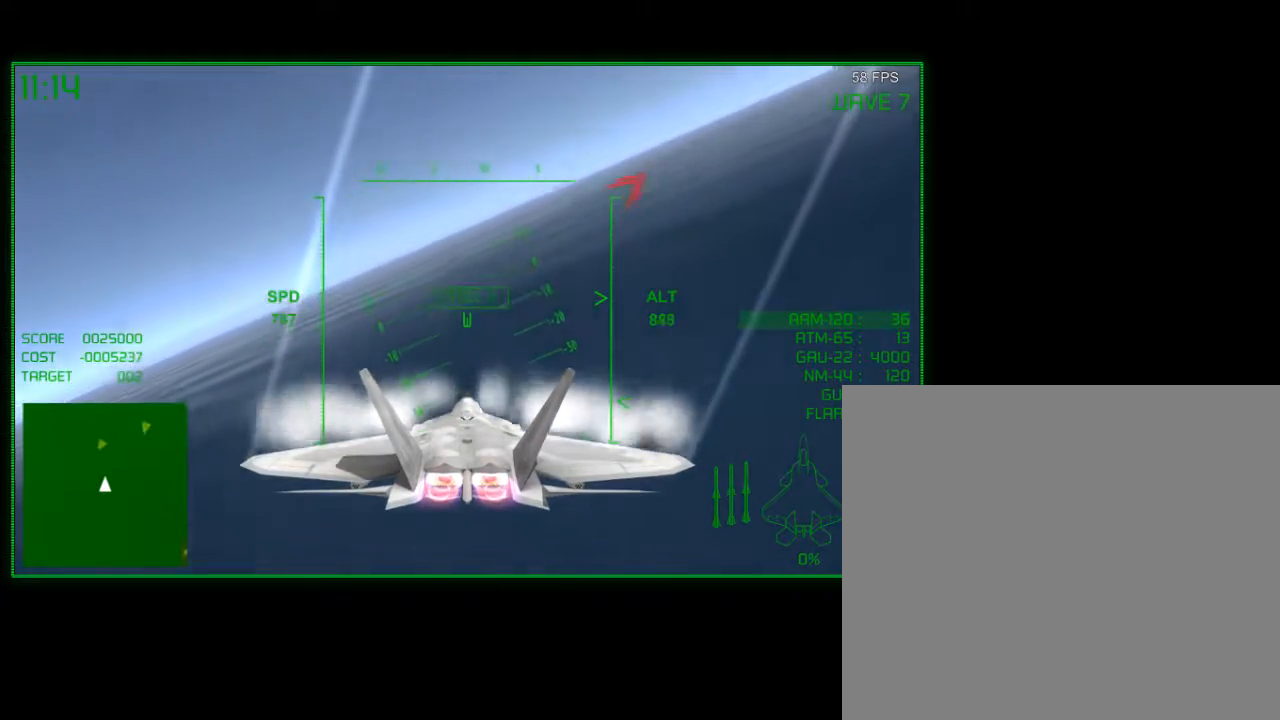
{"buttons": ["R2"], "left_stick": "down", "right_stick": "center", "events": []}
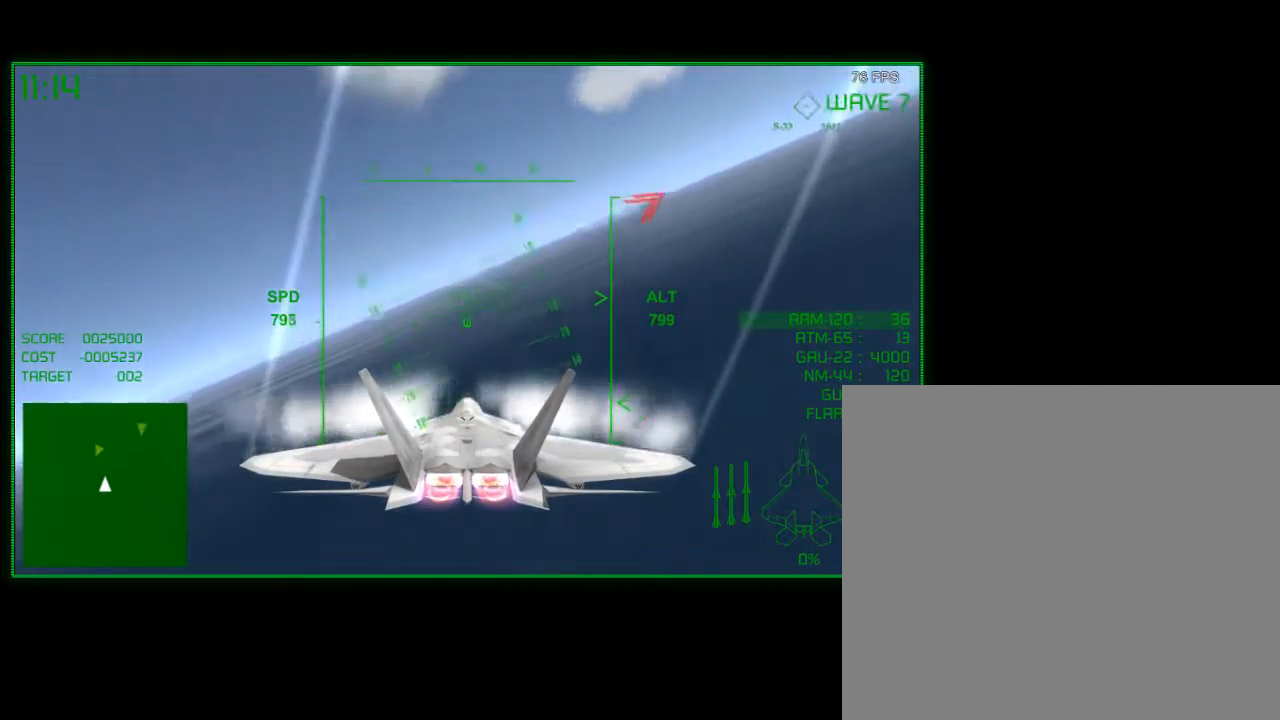
{"buttons": ["R2"], "left_stick": "down-right", "right_stick": "center", "events": [[383, "left_stick", "down-right"]]}
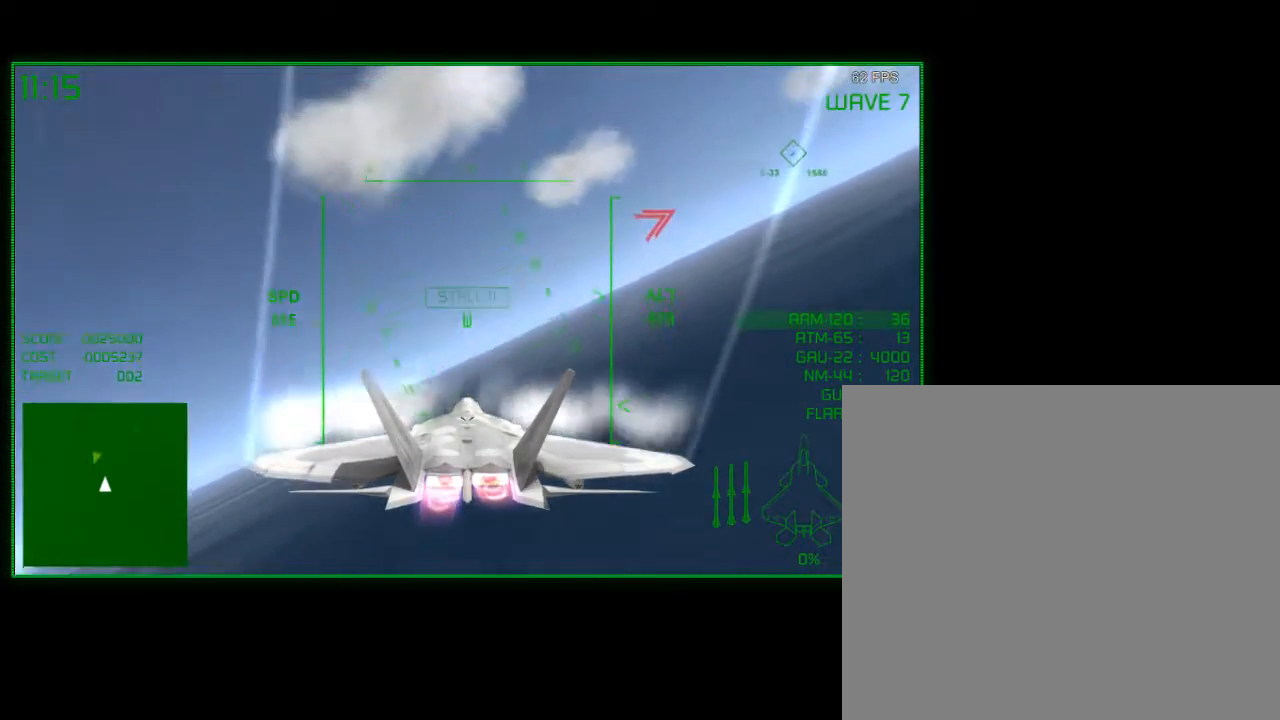
{"buttons": ["R2"], "left_stick": "down", "right_stick": "center", "events": [[300, "left_stick", "down"]]}
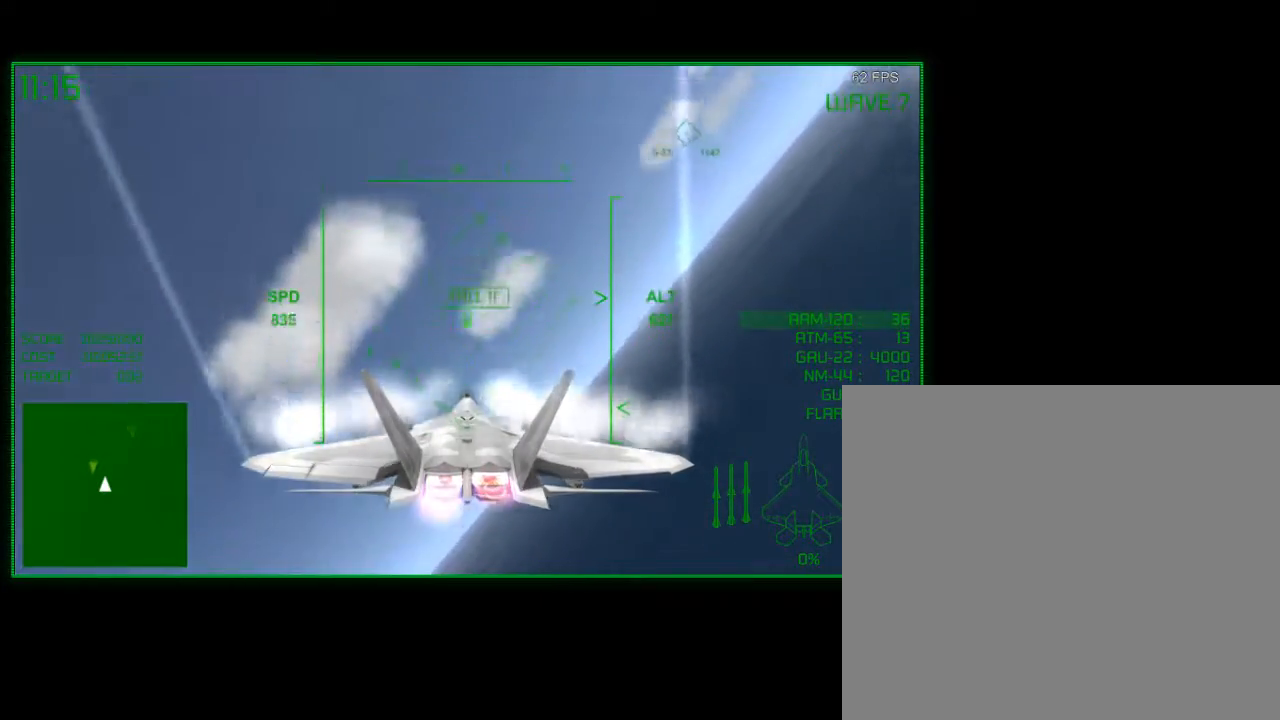
{"buttons": ["Y", "R2"], "left_stick": "down", "right_stick": "center", "events": [[483, "Y", "down"]]}
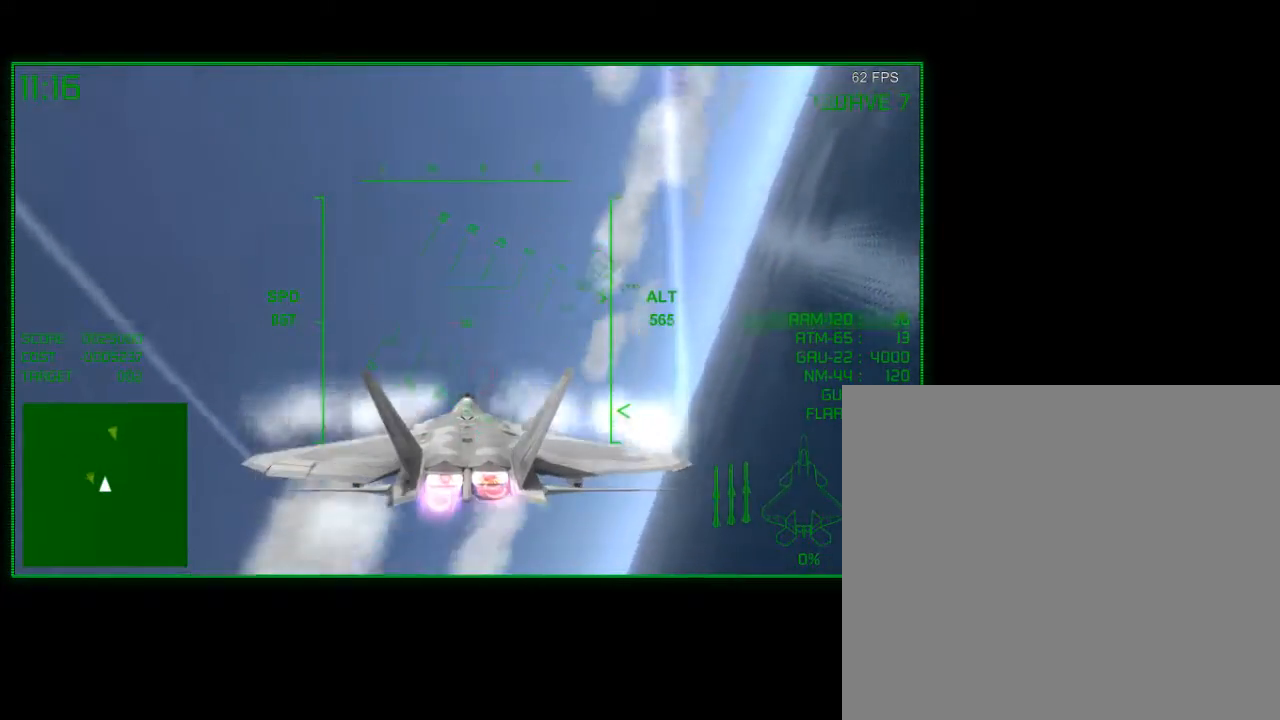
{"buttons": ["R2"], "left_stick": "up-left", "right_stick": "center", "events": [[33, "Y", "up"], [233, "left_stick", "center"], [433, "left_stick", "up-left"]]}
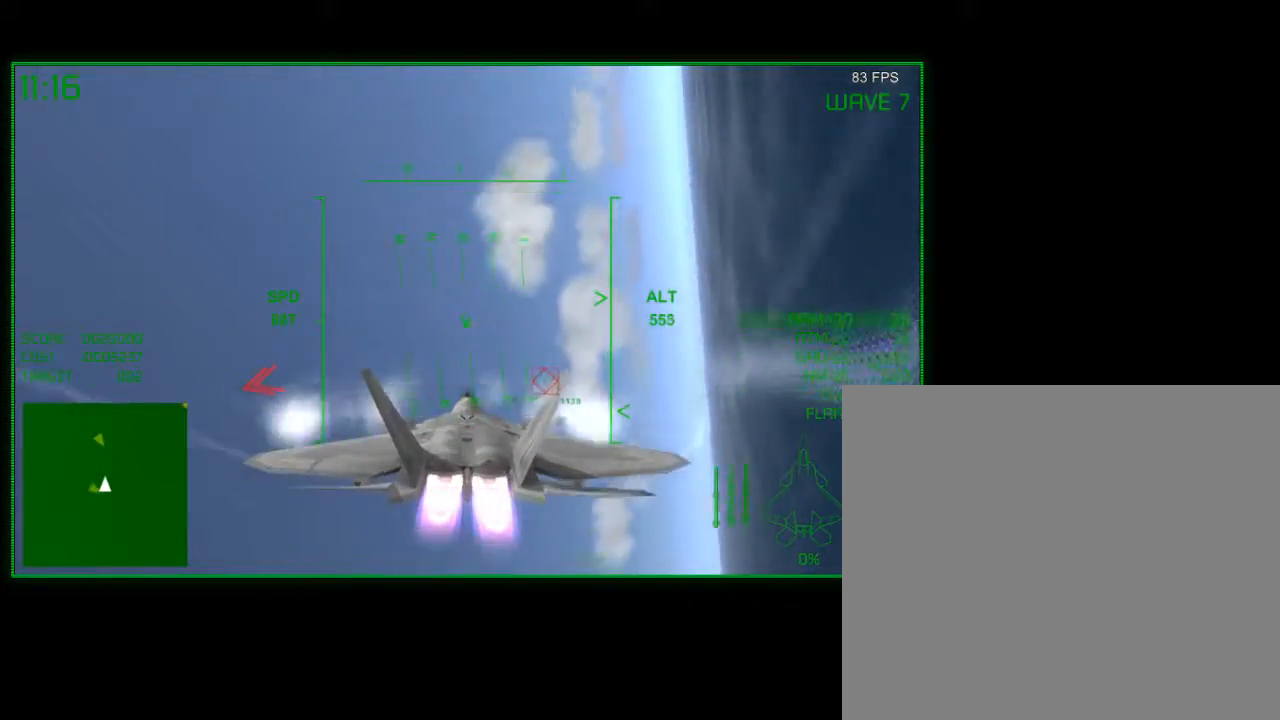
{"buttons": ["B", "R2"], "left_stick": "left", "right_stick": "center", "events": [[133, "left_stick", "center"], [283, "left_stick", "left"], [450, "B", "down"]]}
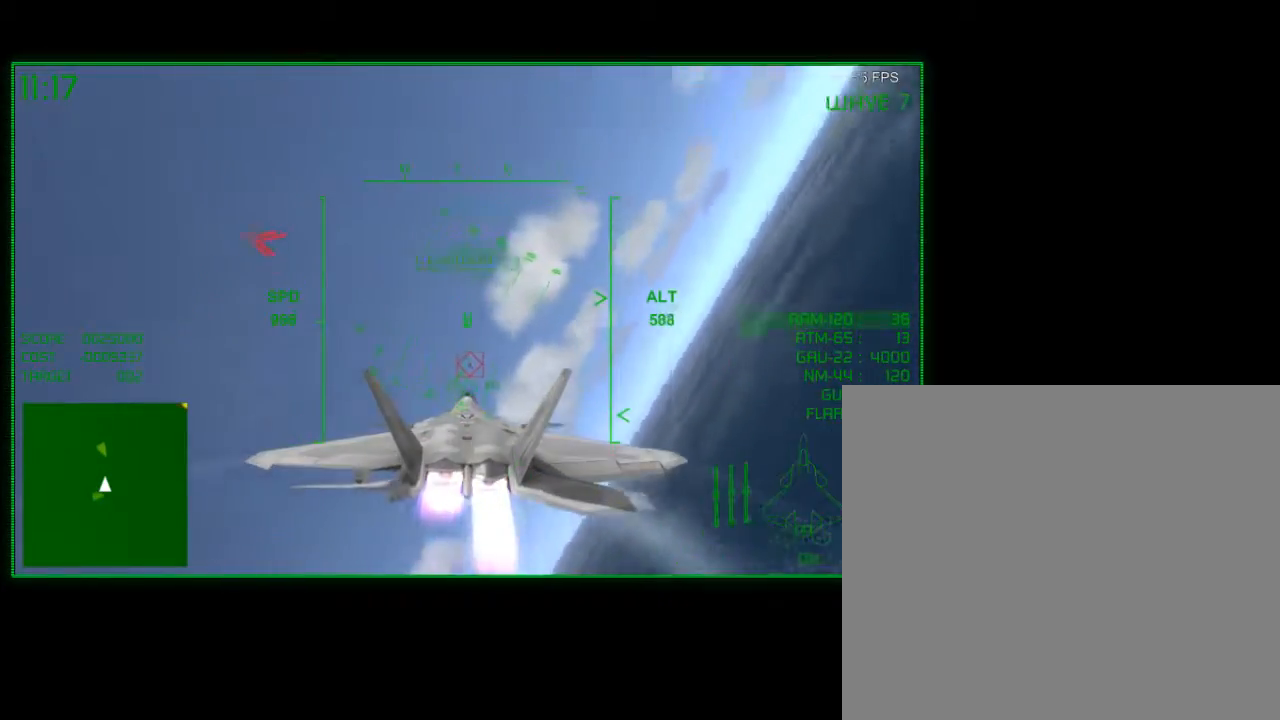
{"buttons": ["R2"], "left_stick": "center", "right_stick": "center", "events": [[33, "B", "up"], [33, "left_stick", "center"]]}
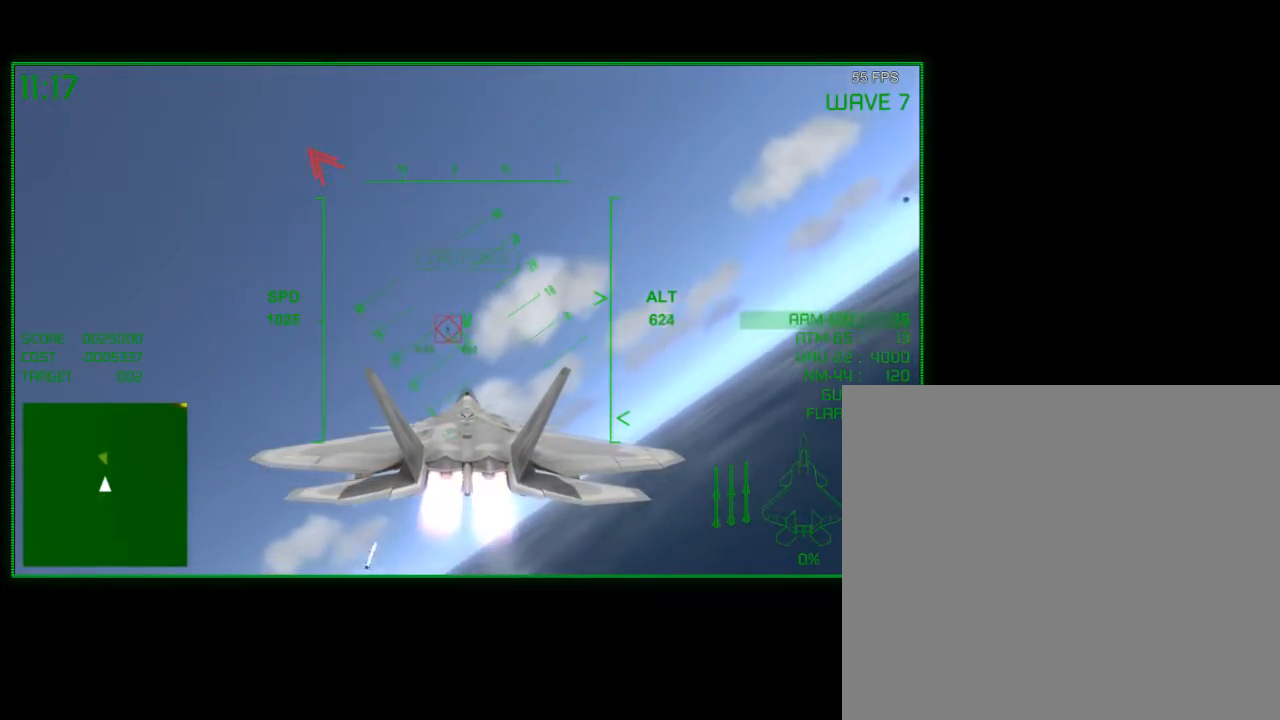
{"buttons": ["R2"], "left_stick": "down-left", "right_stick": "center", "events": [[350, "left_stick", "down-left"]]}
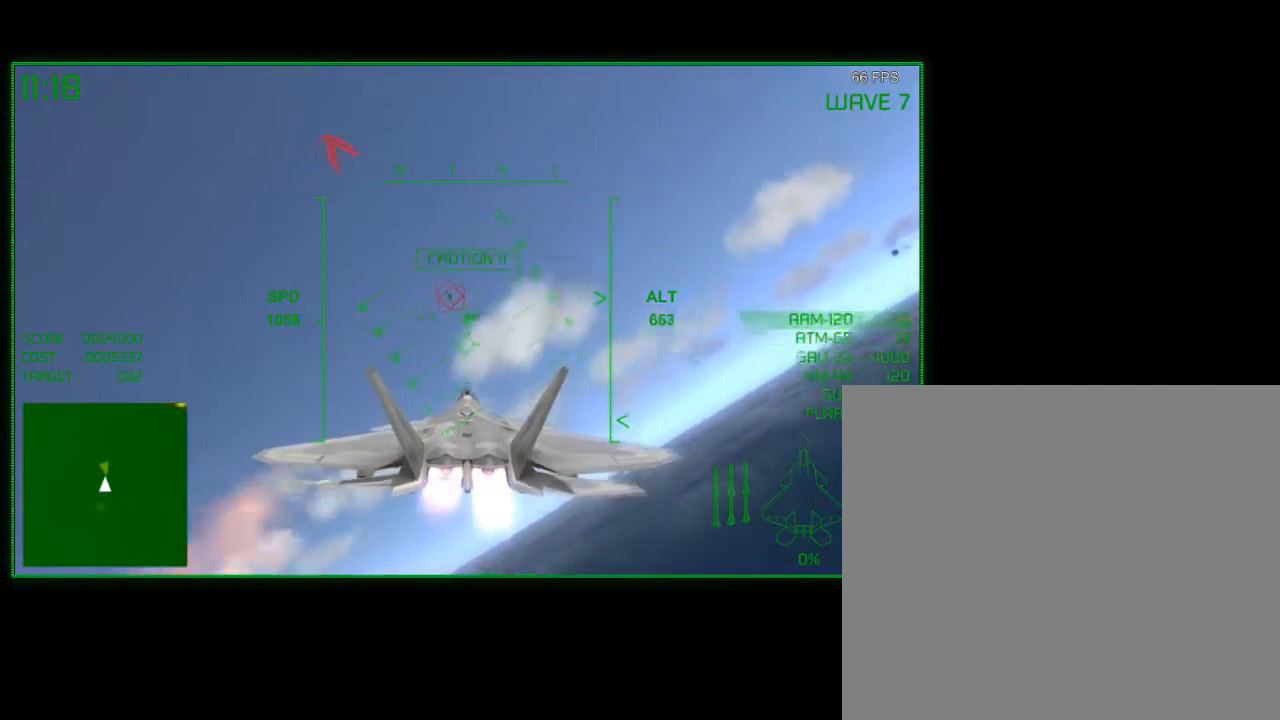
{"buttons": ["R2"], "left_stick": "down-right", "right_stick": "center", "events": [[50, "left_stick", "center"], [233, "left_stick", "right"], [450, "left_stick", "down-right"]]}
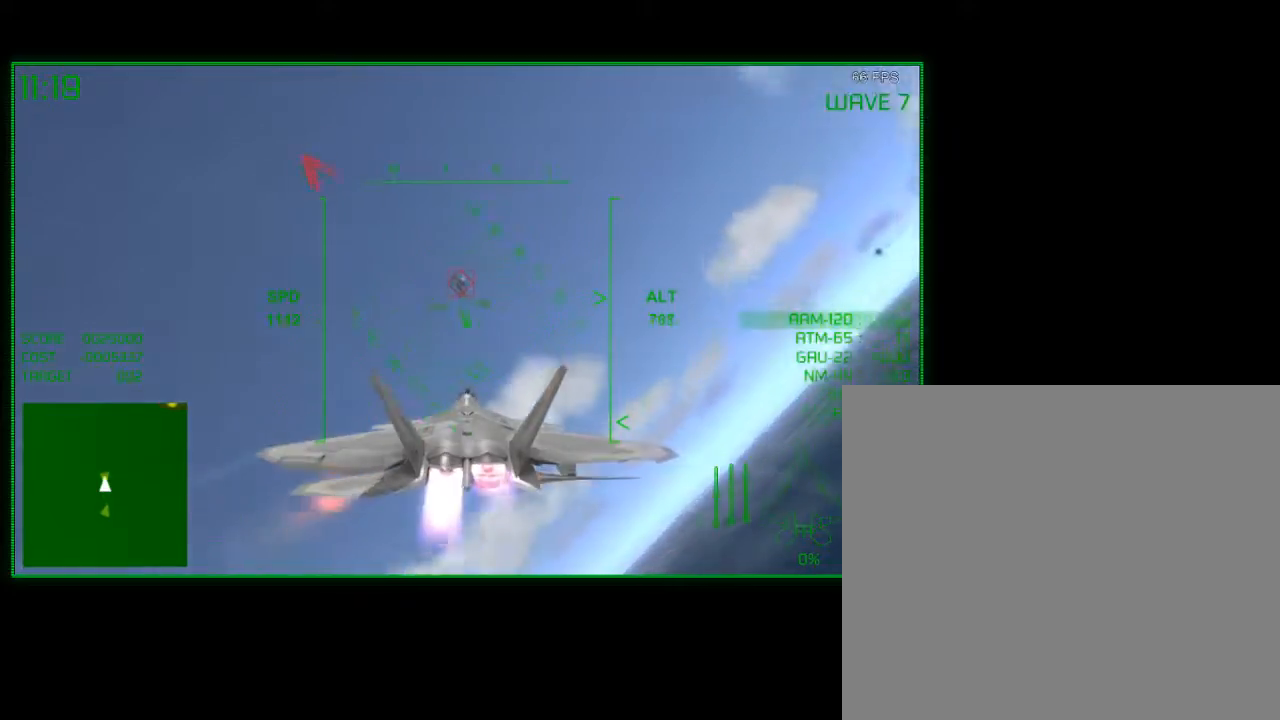
{"buttons": [], "left_stick": "down-left", "right_stick": "center", "events": [[33, "left_stick", "down"], [100, "R2", "up"], [100, "left_stick", "down-left"]]}
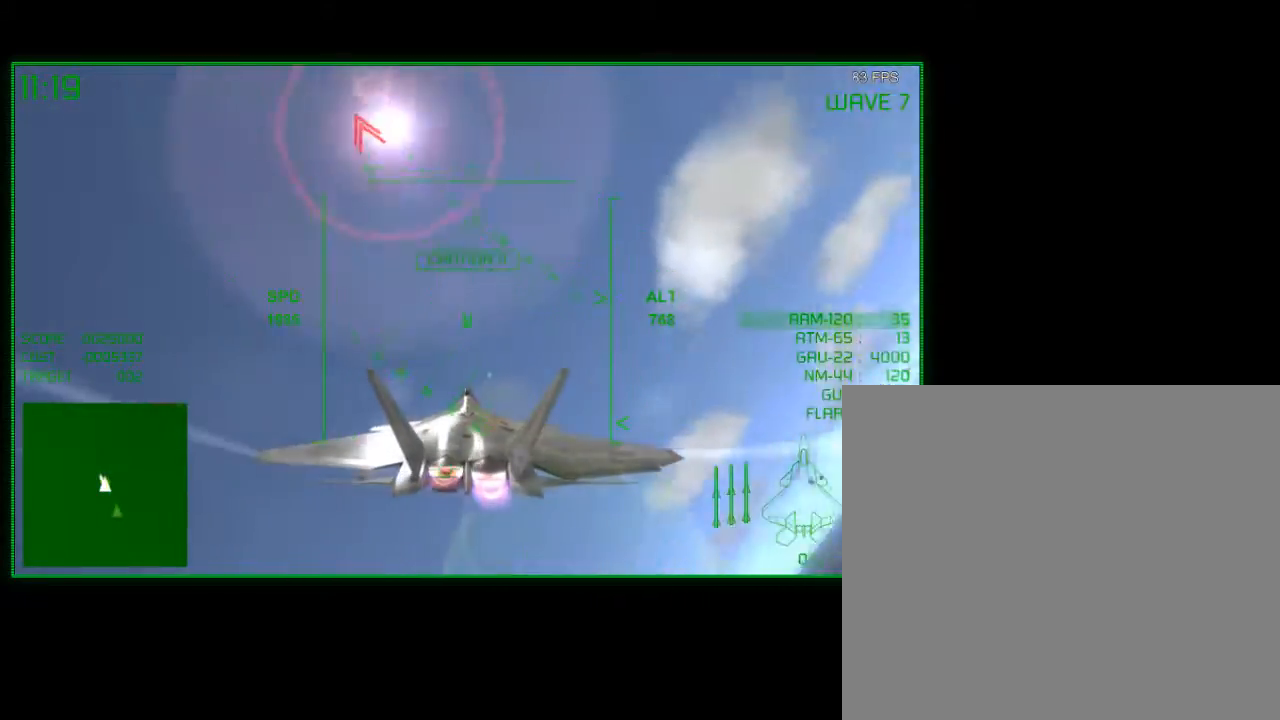
{"buttons": [], "left_stick": "down", "right_stick": "center"}
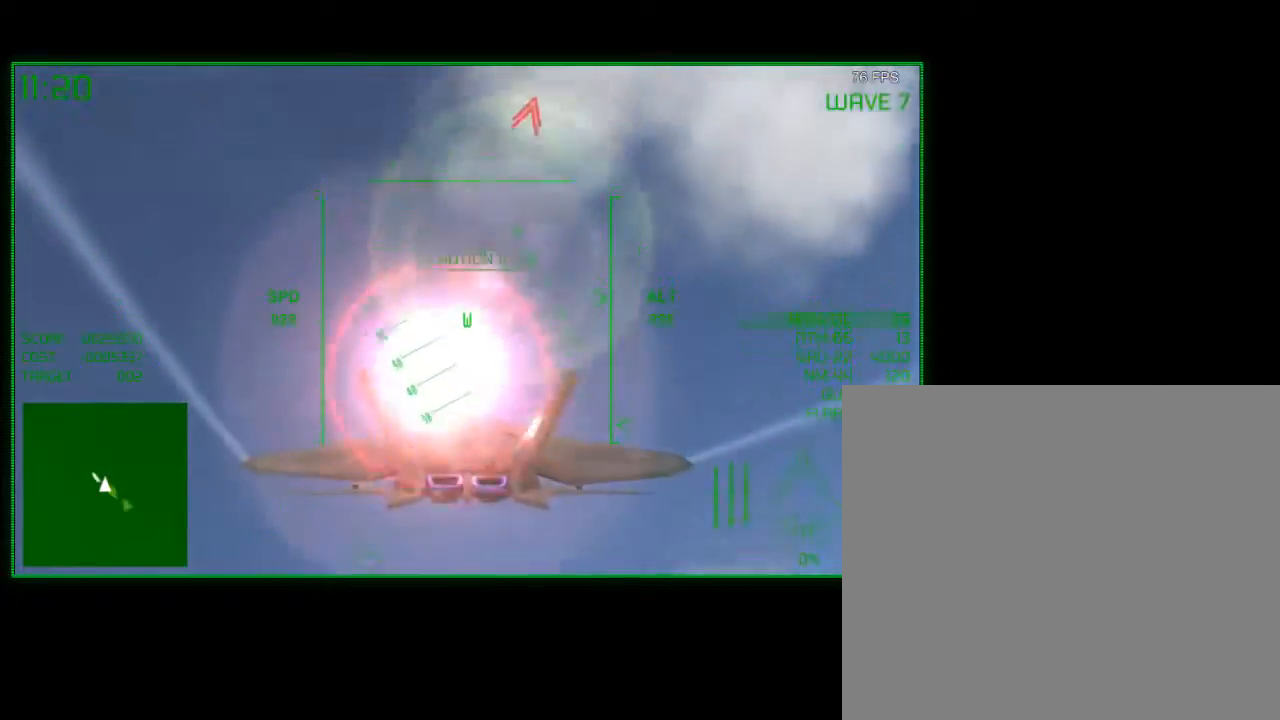
{"buttons": [], "left_stick": "down", "right_stick": "center", "events": []}
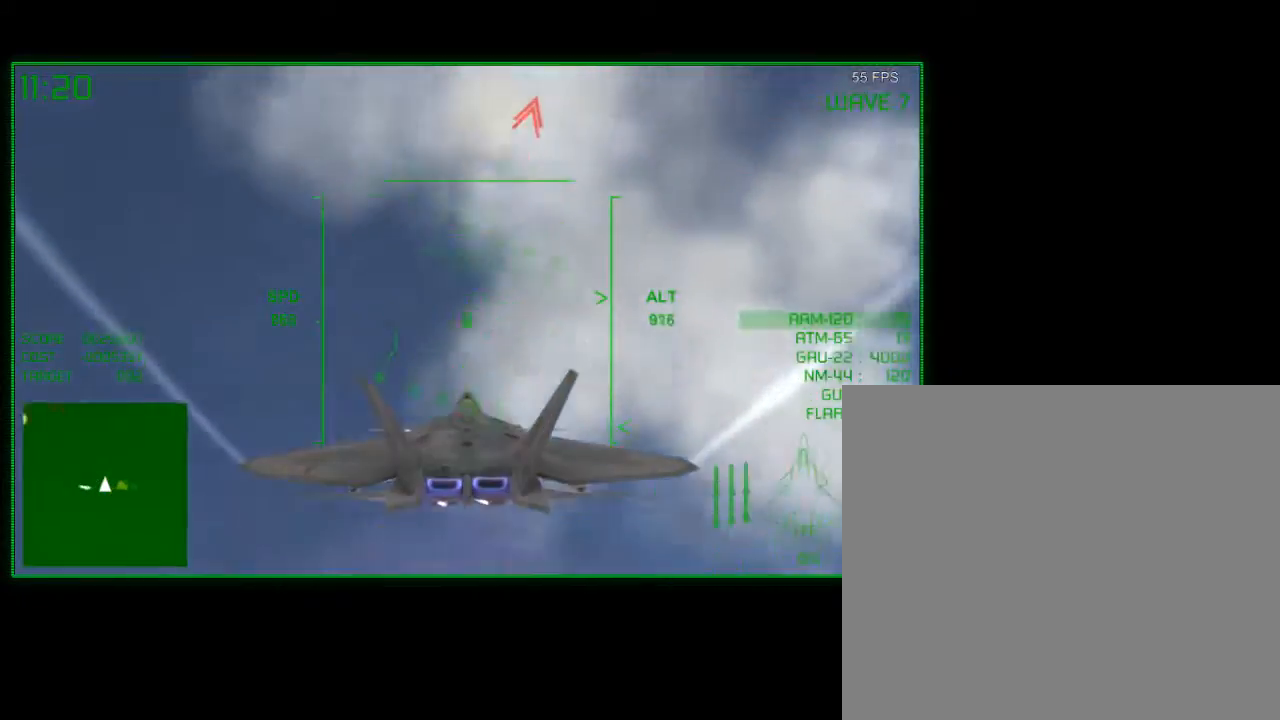
{"buttons": [], "left_stick": "down", "right_stick": "center", "events": []}
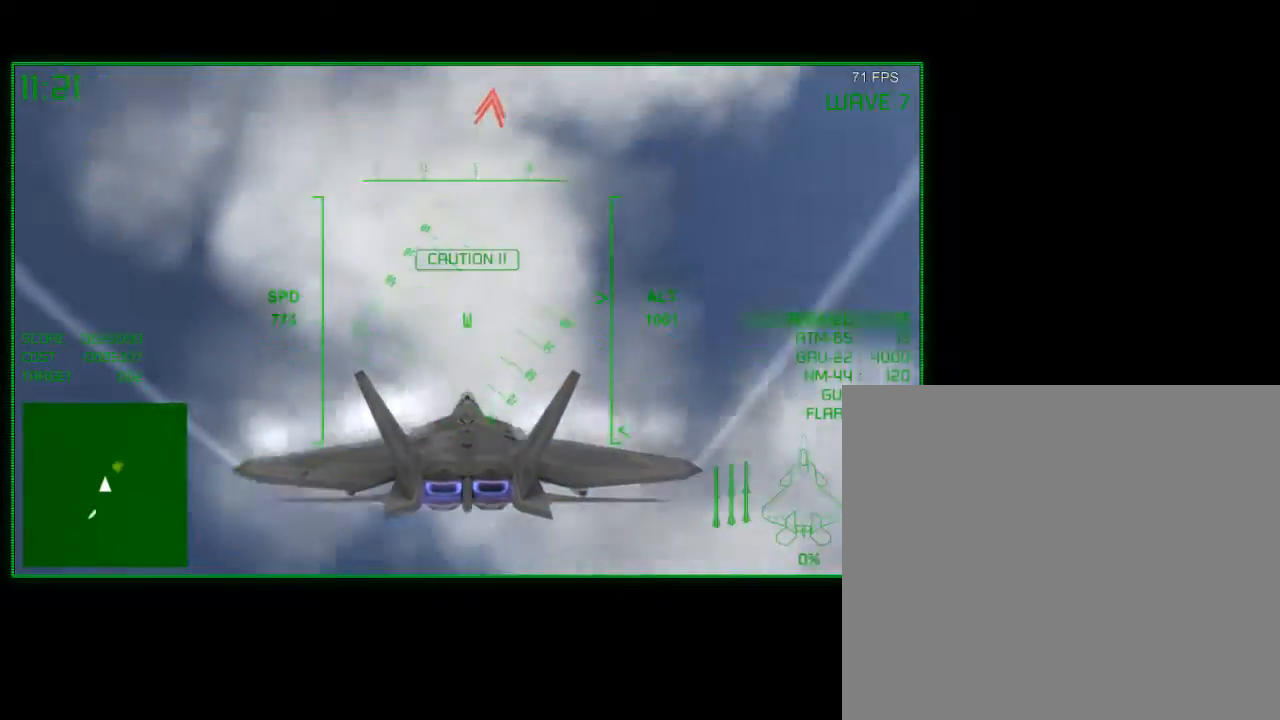
{"buttons": [], "left_stick": "down", "right_stick": "center", "events": []}
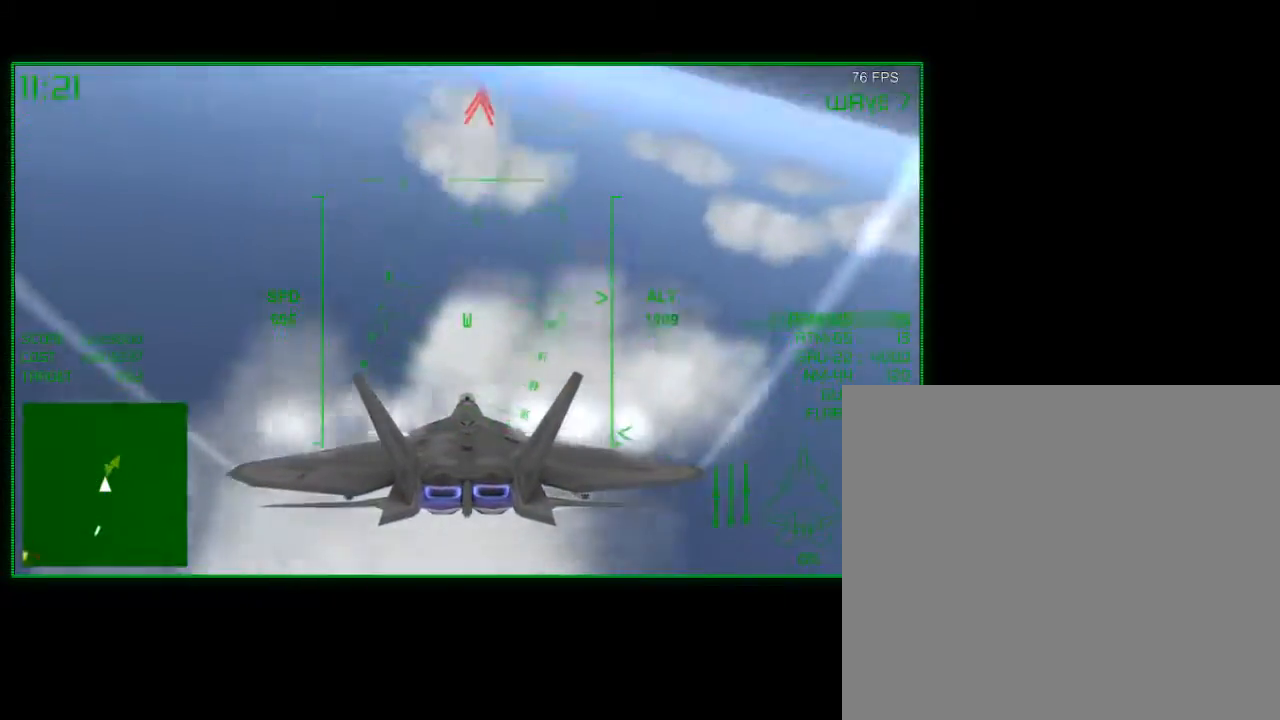
{"buttons": [], "left_stick": "down", "right_stick": "center", "events": []}